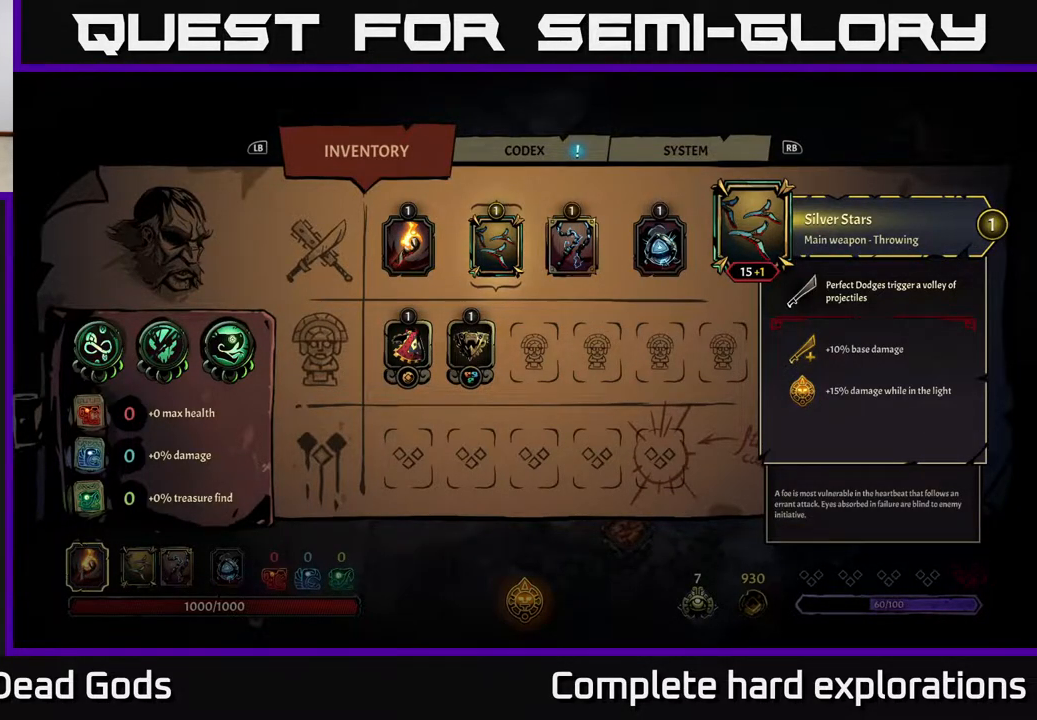
Gameplay with a controller (Xbox layout); each line is a JSON object with the inputs held at the frame after it. "events" lists button and stick changes between this image and that frame as [ms after this image, input, new state], when the widget could be followed in between.
{"buttons": [], "left_stick": "down", "right_stick": "center", "events": [[350, "B", "down"], [417, "B", "up"], [467, "left_stick", "down"]]}
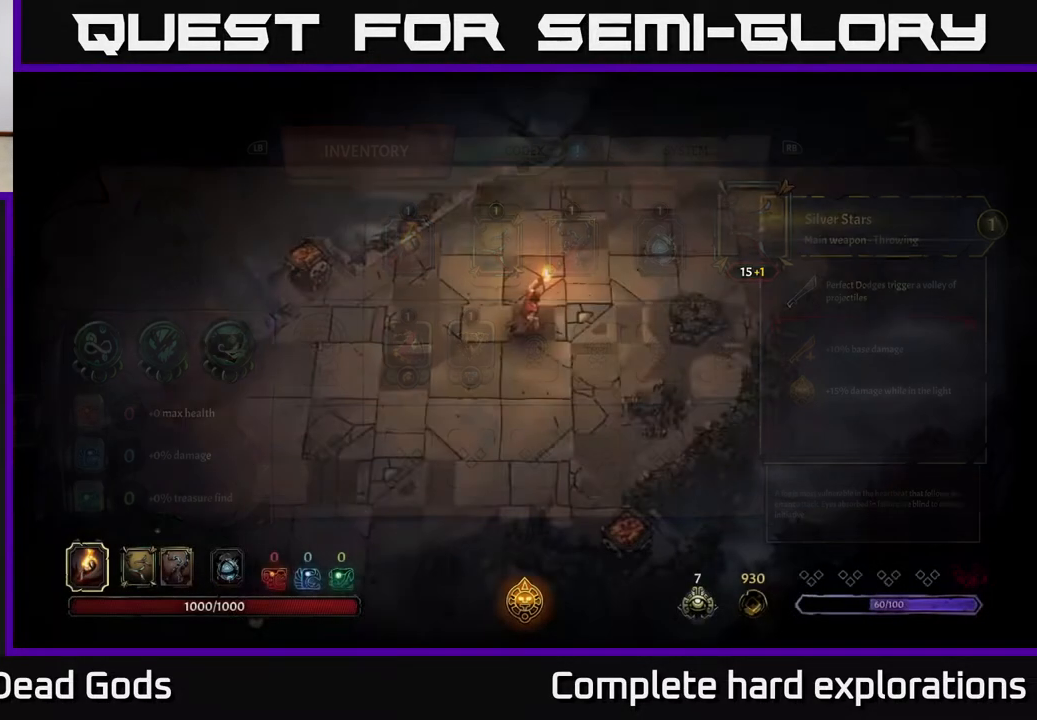
{"buttons": [], "left_stick": "up-right", "right_stick": "center", "events": [[33, "left_stick", "down-right"], [483, "left_stick", "up-right"]]}
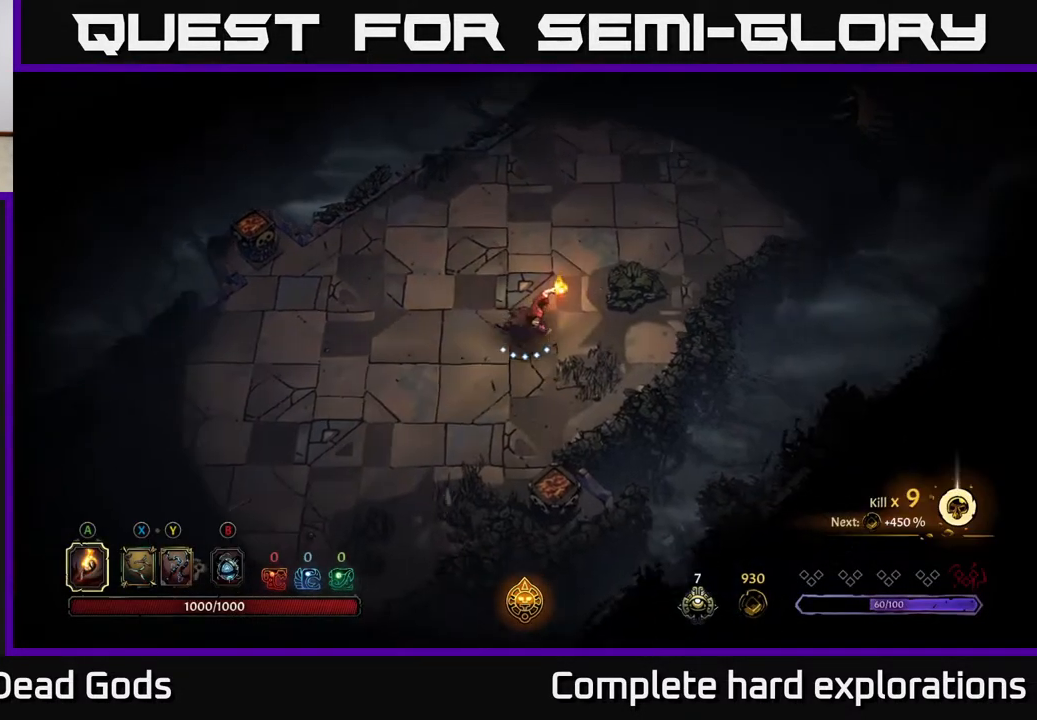
{"buttons": [], "left_stick": "up-right", "right_stick": "center", "events": []}
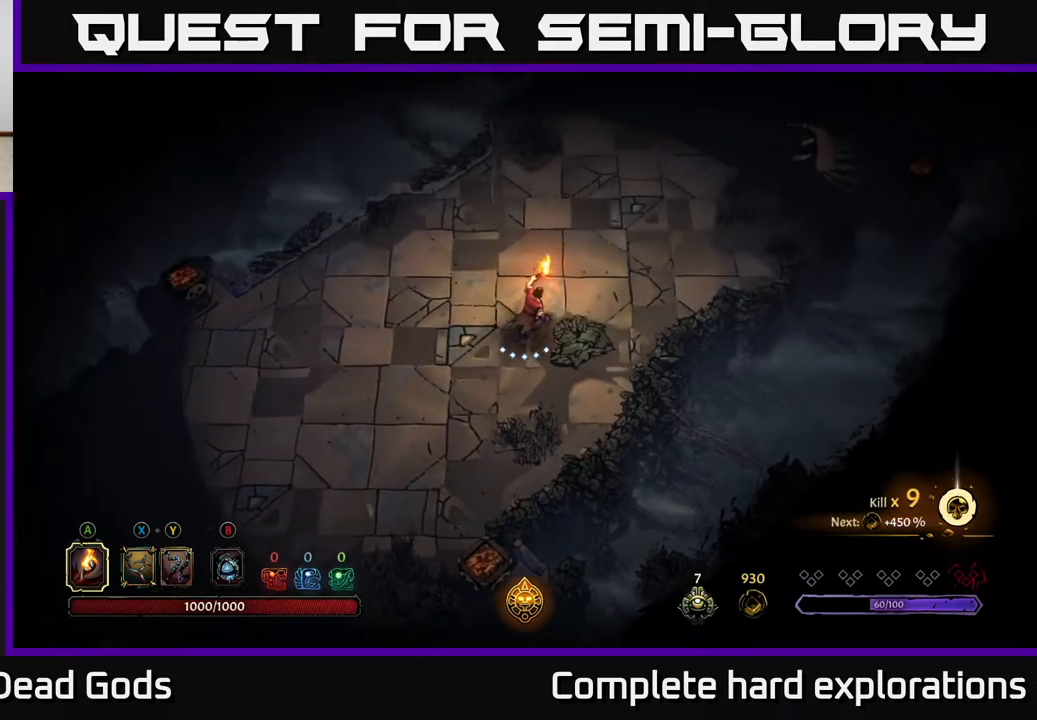
{"buttons": [], "left_stick": "up-right", "right_stick": "center", "events": []}
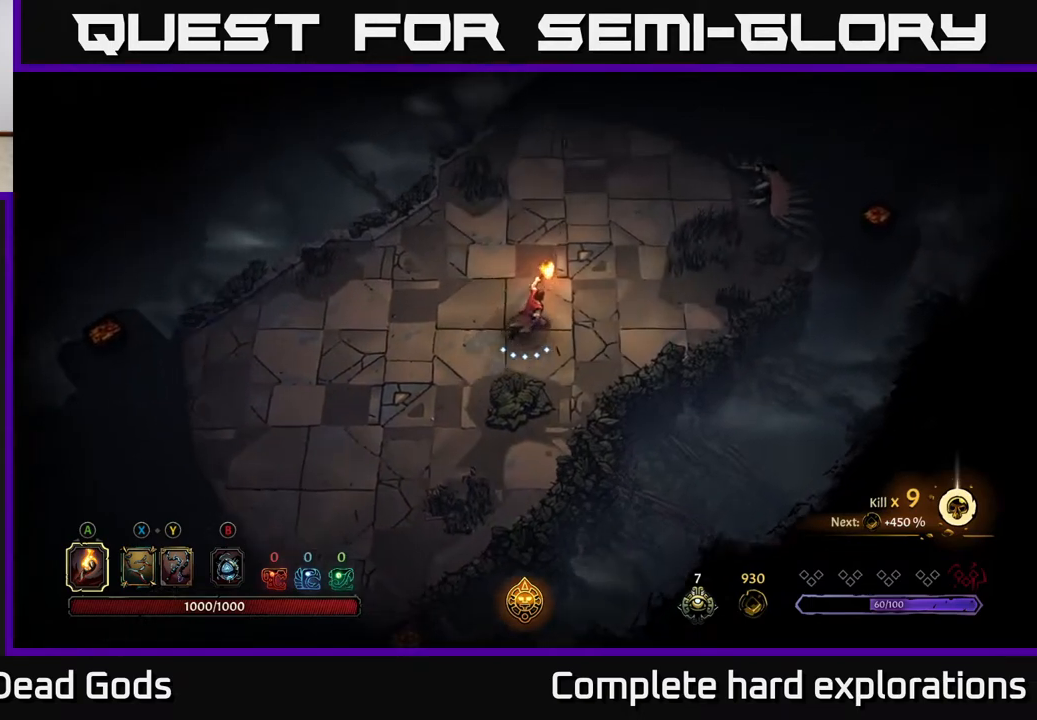
{"buttons": [], "left_stick": "up-right", "right_stick": "center", "events": []}
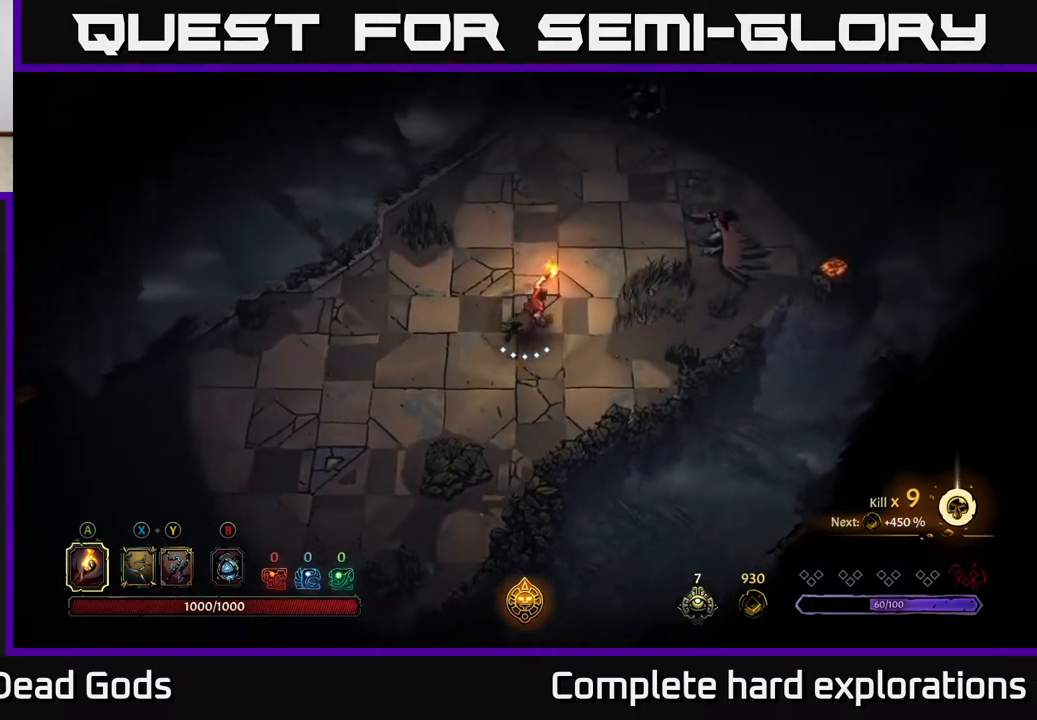
{"buttons": [], "left_stick": "up-right", "right_stick": "center", "events": [[217, "X", "down"], [267, "X", "up"], [333, "X", "down"], [400, "X", "up"]]}
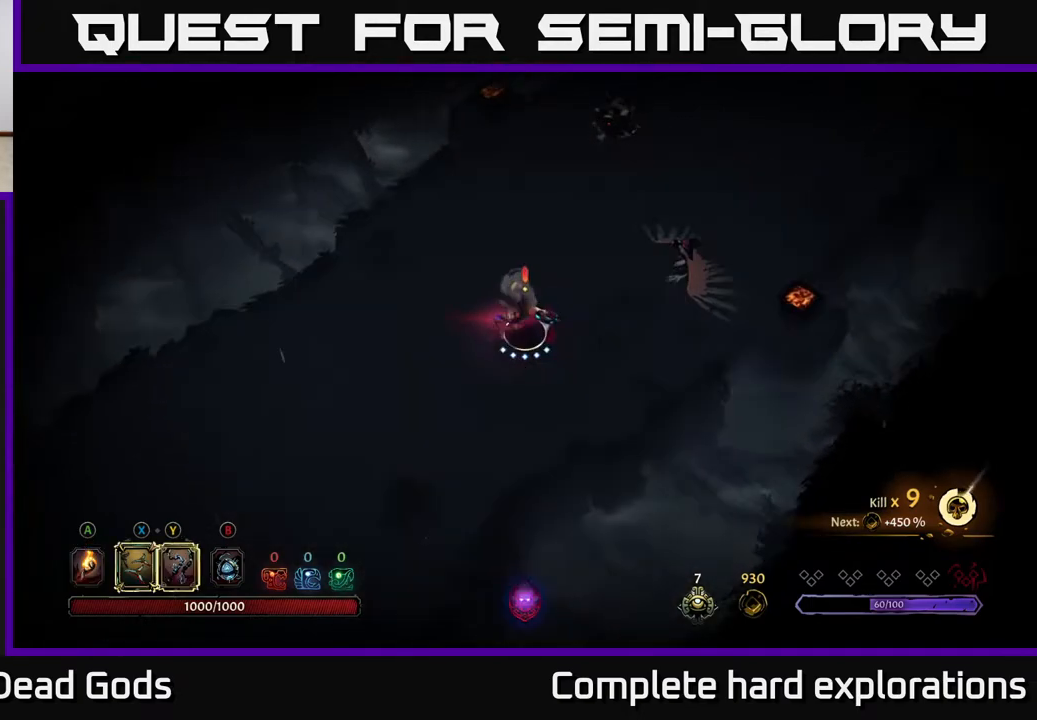
{"buttons": ["X"], "left_stick": "up-right", "right_stick": "center", "events": [[117, "X", "down"], [283, "X", "up"], [433, "X", "down"]]}
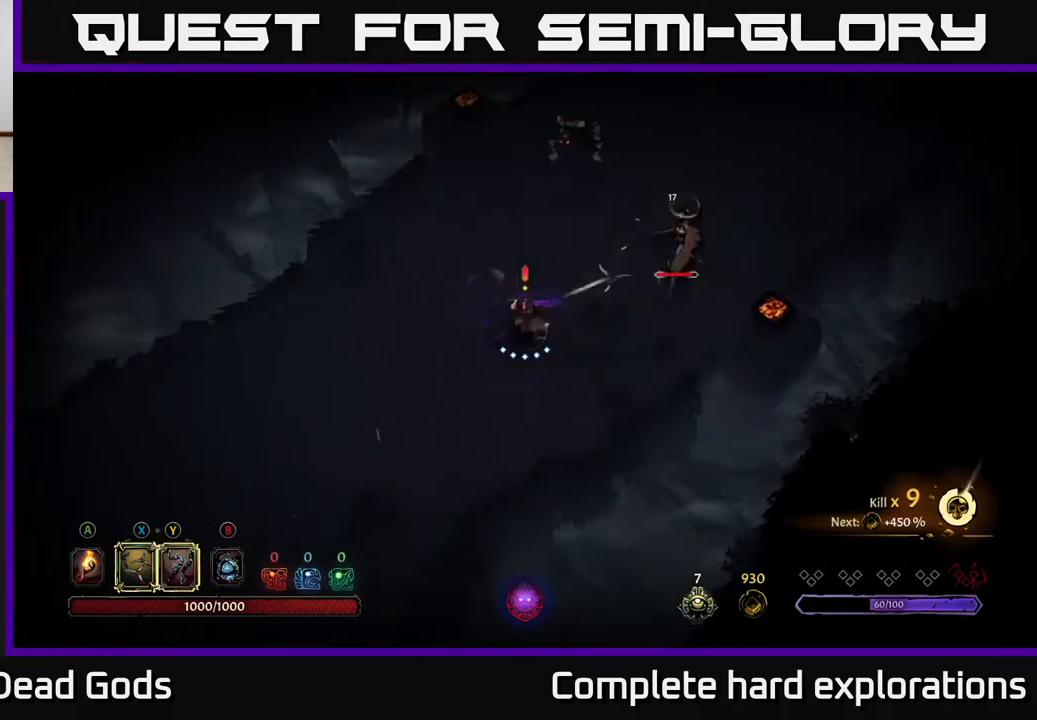
{"buttons": [], "left_stick": "up-right", "right_stick": "center", "events": [[67, "X", "up"]]}
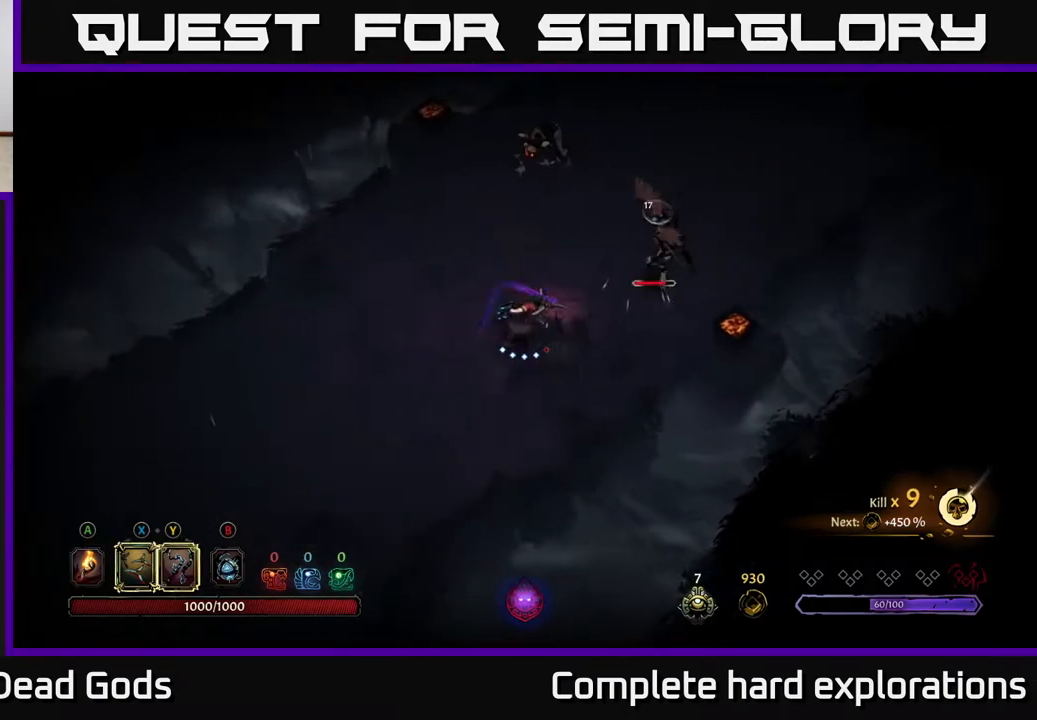
{"buttons": ["Y"], "left_stick": "up-right", "right_stick": "center", "events": [[267, "Y", "down"]]}
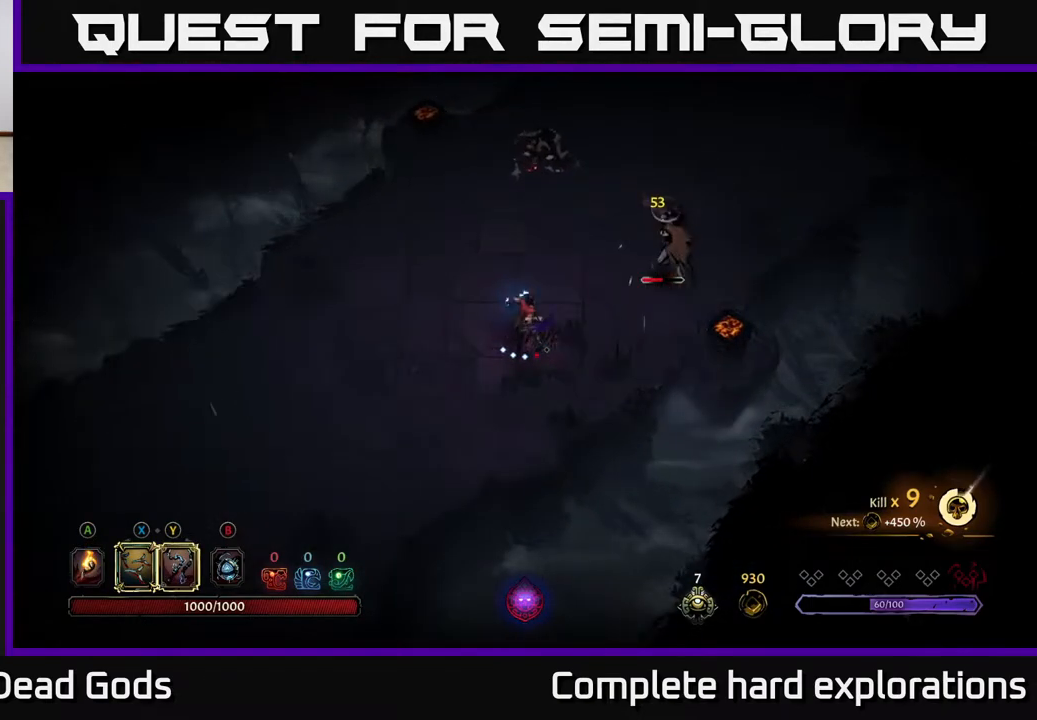
{"buttons": [], "left_stick": "up-right", "right_stick": "center", "events": [[250, "Y", "up"]]}
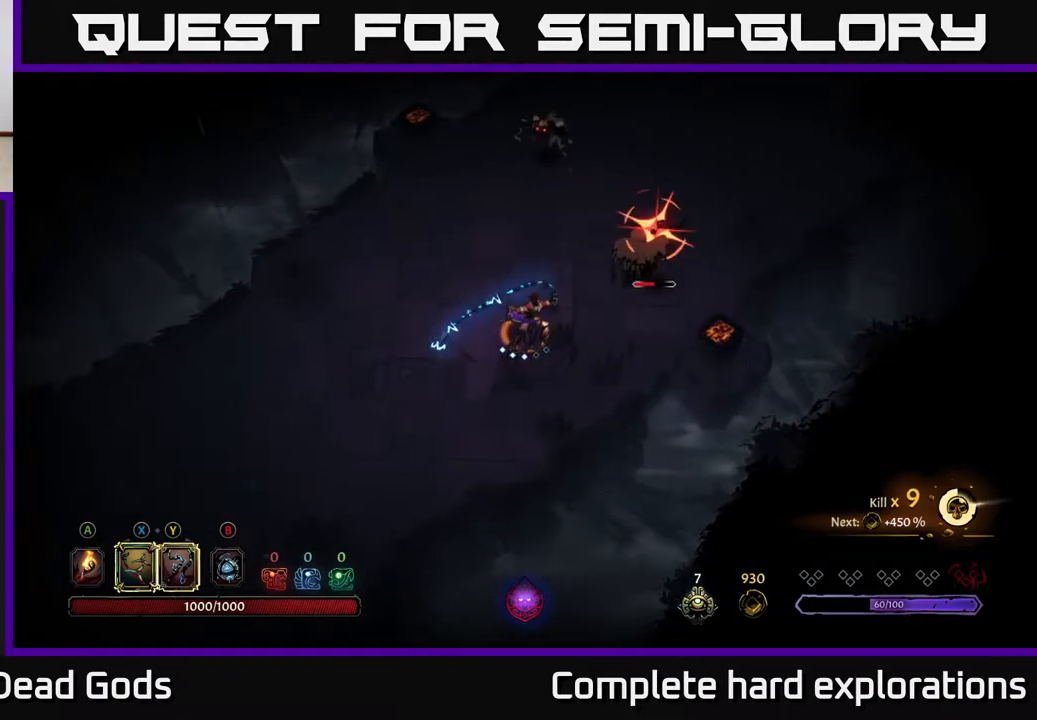
{"buttons": [], "left_stick": "up-right", "right_stick": "center", "events": [[300, "X", "down"], [417, "X", "up"]]}
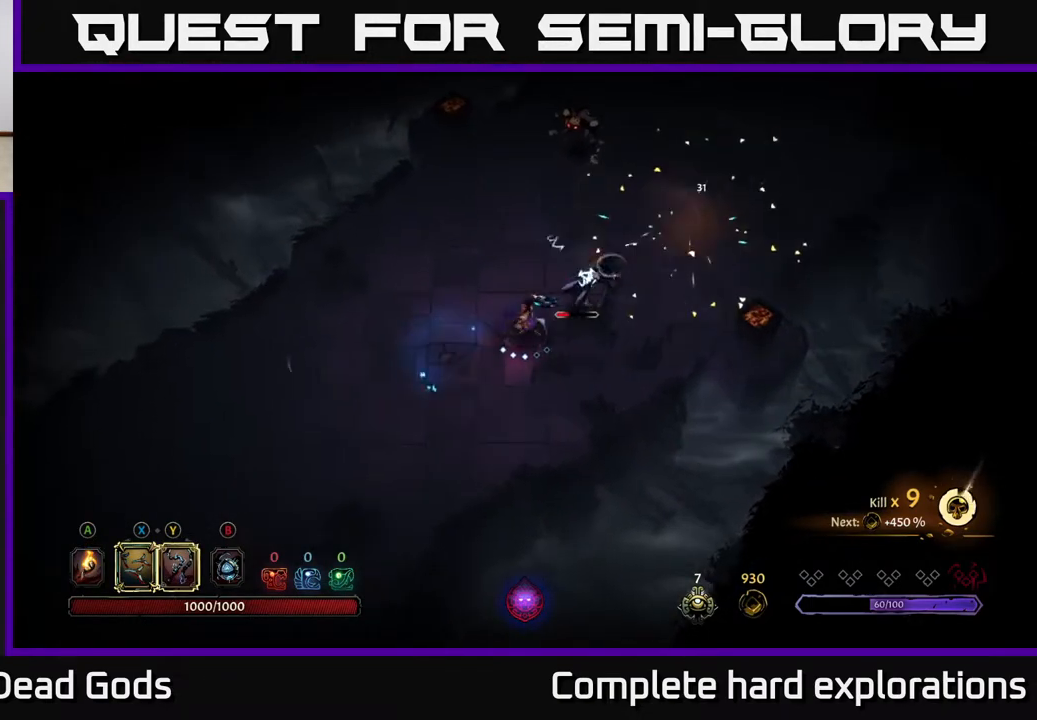
{"buttons": [], "left_stick": "up-right", "right_stick": "center", "events": [[300, "X", "down"], [433, "X", "up"]]}